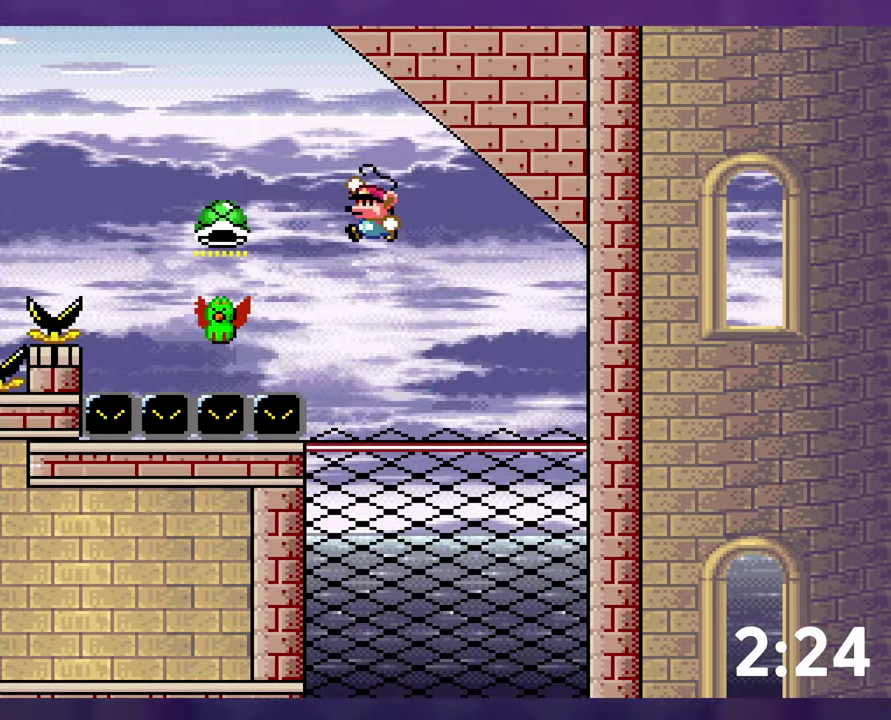
Gameplay with a controller (Nintendo layout); each line is a JSON object with the inputs held at the frame after it. "events" lists button and stick changes between this image and that frame as [ms after this image, input, new state], when the widget could be followed in between. Not read: L3 R3 SELECT START.
{"buttons": ["B", "Y", "DPAD_LEFT"], "events": [[150, "B", "down"]]}
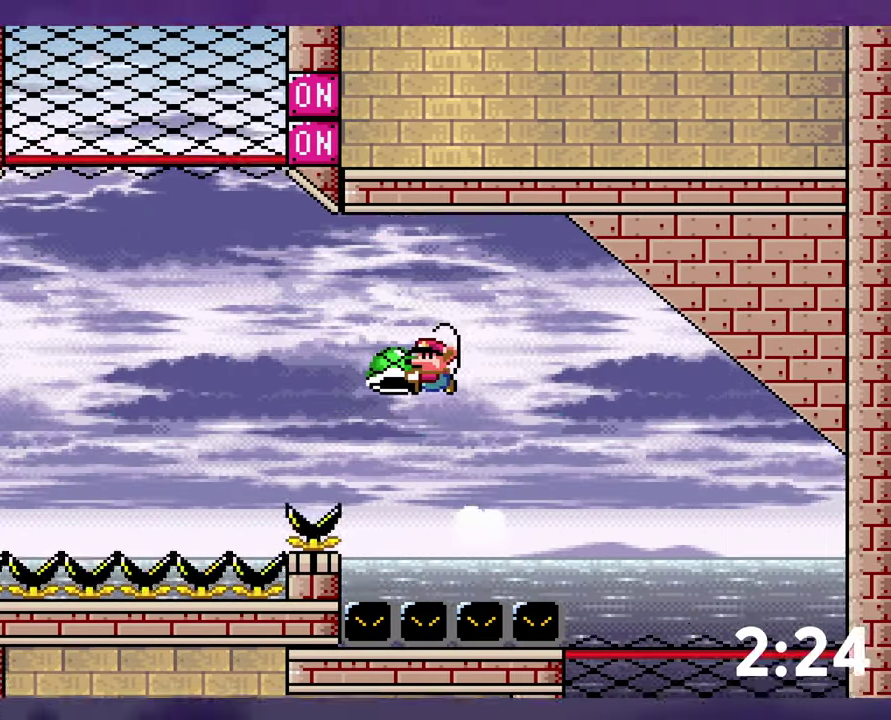
{"buttons": ["B", "Y", "DPAD_LEFT"], "events": [[34, "Y", "up"], [117, "Y", "down"]]}
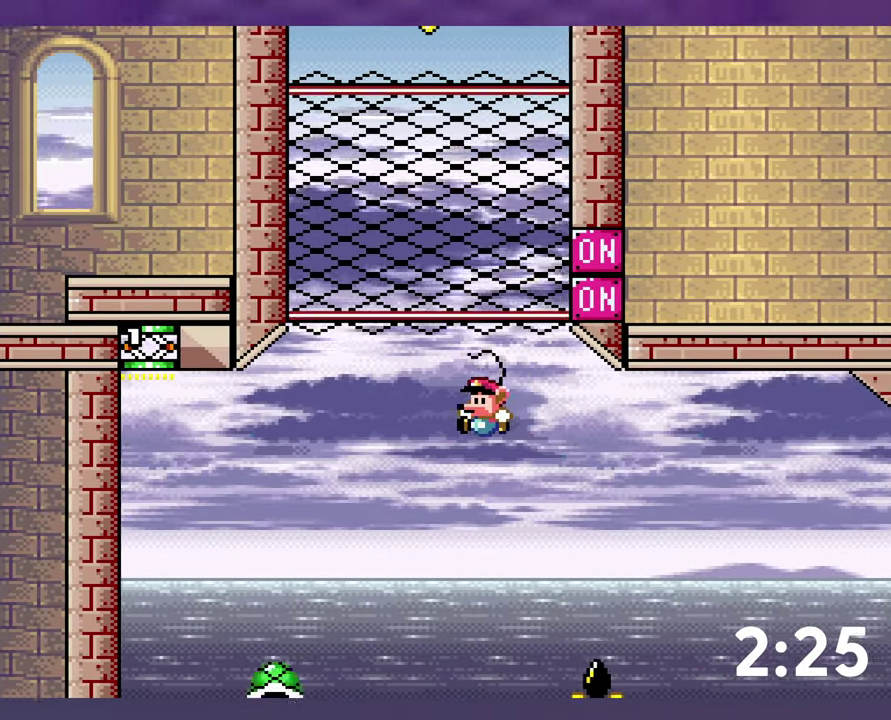
{"buttons": ["B", "Y"], "events": [[500, "DPAD_LEFT", "up"]]}
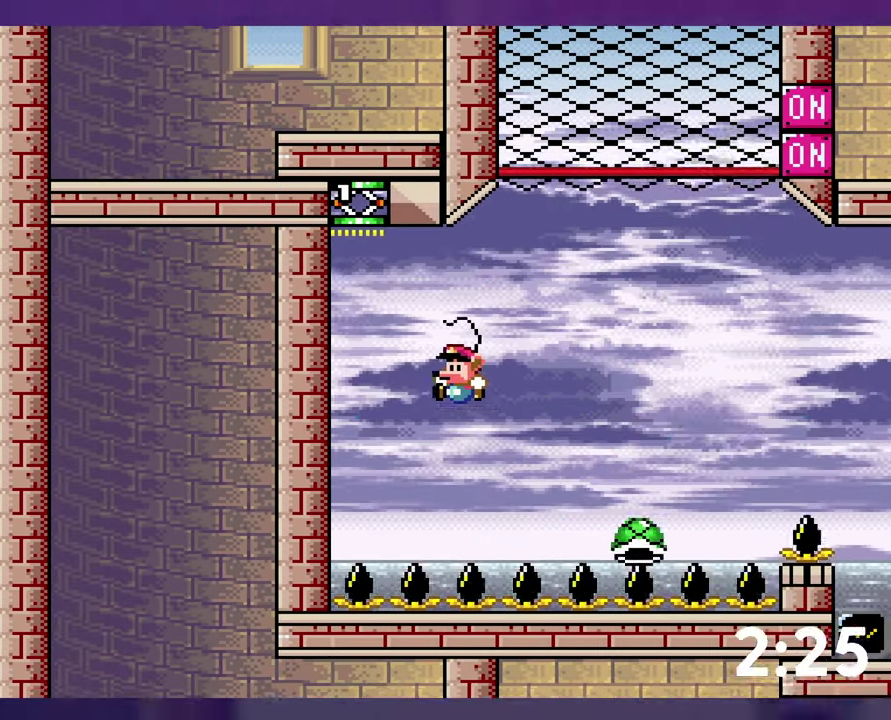
{"buttons": ["B", "Y", "DPAD_RIGHT"], "events": [[167, "DPAD_RIGHT", "down"]]}
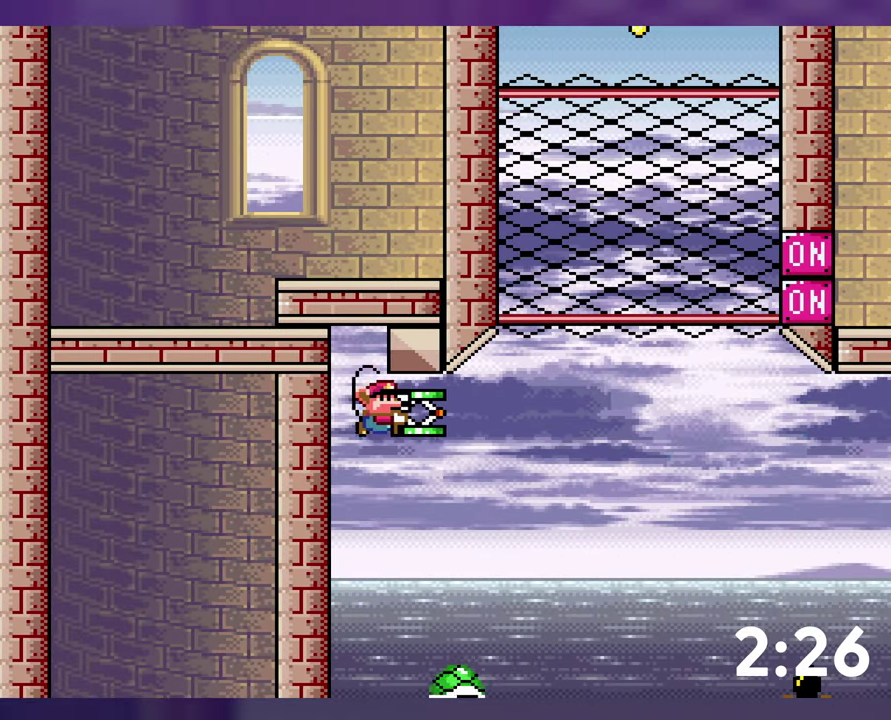
{"buttons": ["B"], "events": [[367, "DPAD_RIGHT", "up"], [384, "DPAD_LEFT", "down"], [484, "DPAD_LEFT", "up"], [500, "Y", "up"]]}
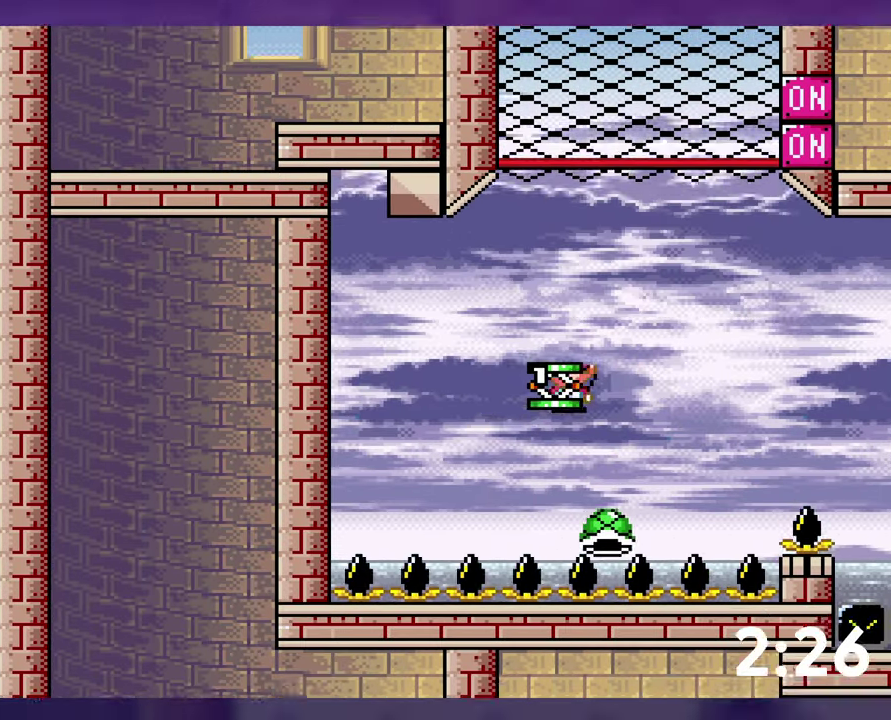
{"buttons": ["B", "Y", "DPAD_LEFT"], "events": [[100, "Y", "down"], [400, "DPAD_LEFT", "down"]]}
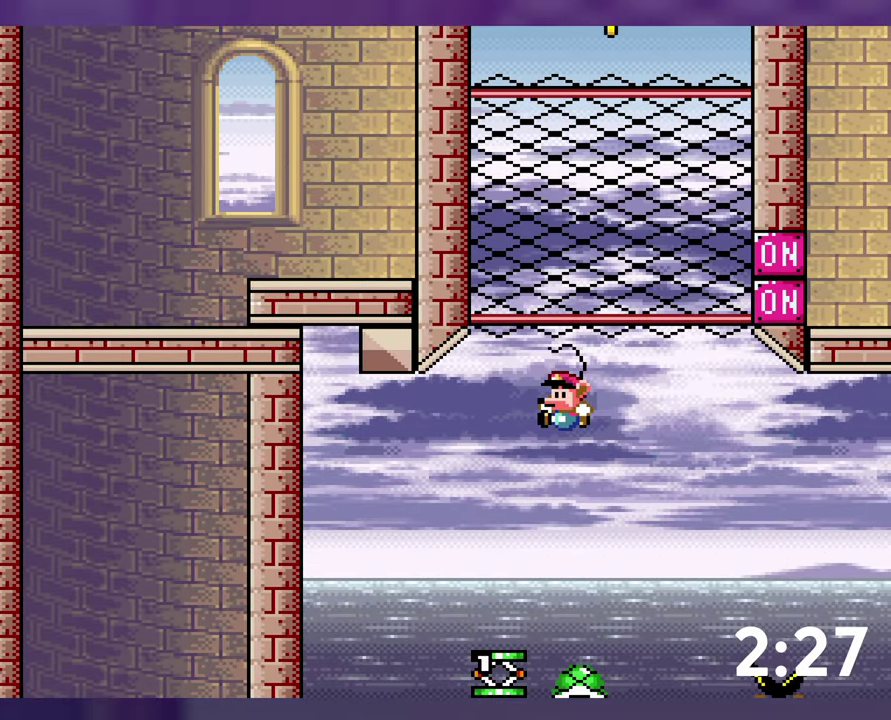
{"buttons": ["B", "Y", "DPAD_UP"], "events": [[50, "DPAD_LEFT", "up"], [184, "DPAD_RIGHT", "down"], [300, "DPAD_RIGHT", "up"], [484, "DPAD_UP", "down"]]}
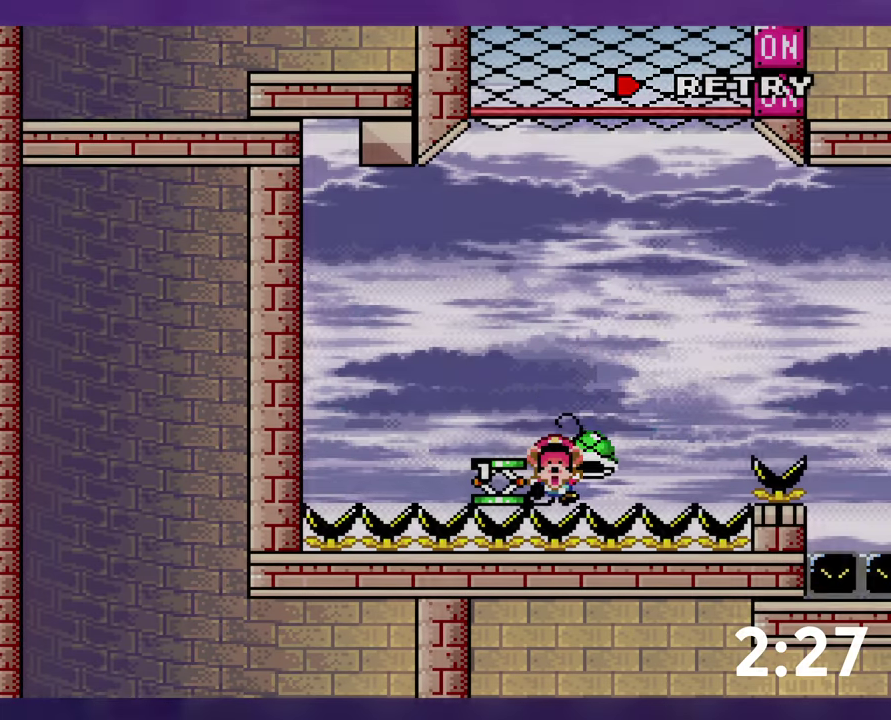
{"buttons": [], "events": [[217, "Y", "up"], [234, "DPAD_UP", "up"], [250, "B", "up"]]}
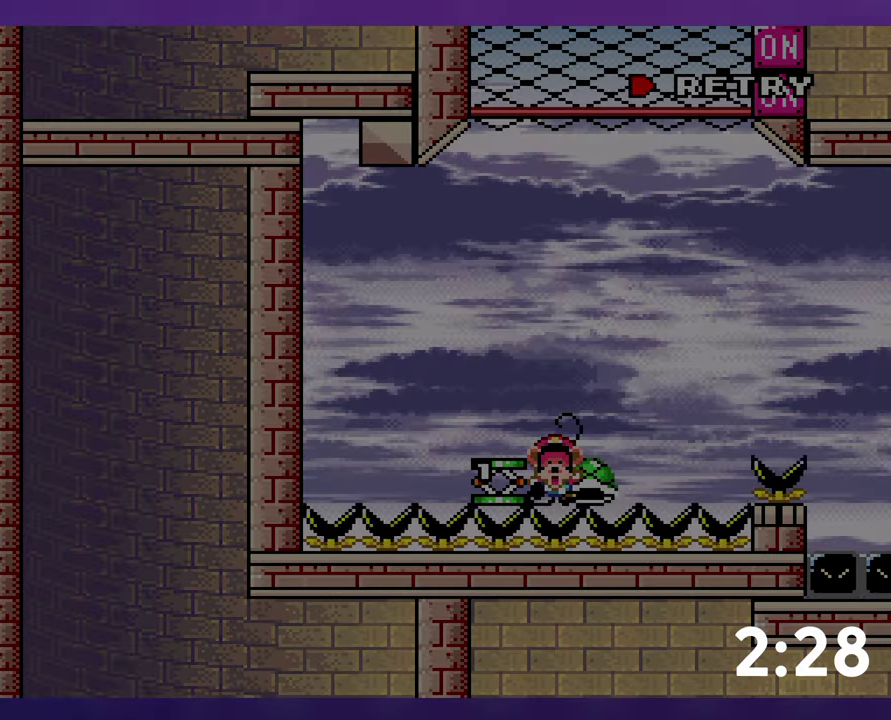
{"buttons": [], "events": []}